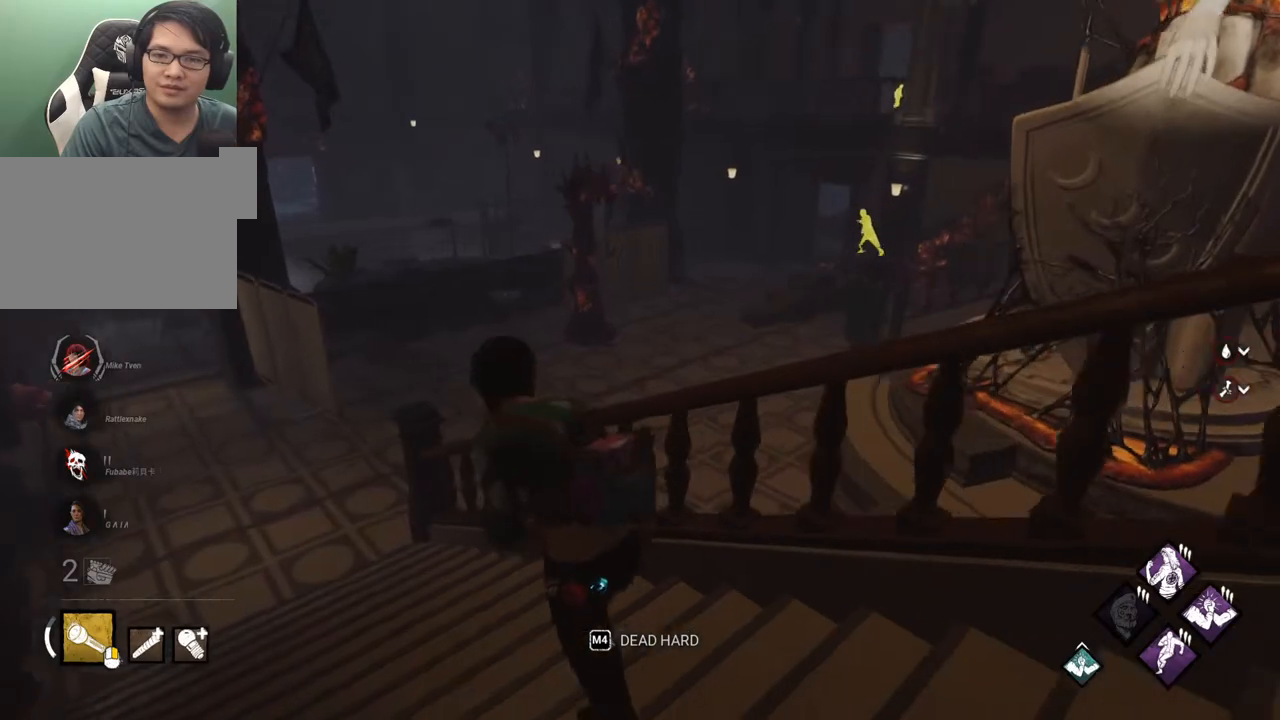
Gameplay with keyboard and mouse; each line is a JSON object with the keys and mouse buttons held at the frame after it. "events" lists presses ("down") and releases ("up") of "1", "2", "3", "4", "5", "a", "alt", "c", "caps_lock", "ctrl", "d", "e", "f", "g", "q", "r", "s", "shift", "space", "t", "tab", "v", "w", "x", "z", "mouse_left", "mouse_wheel" and "mouse_right" between this image and that frame as [ms after this image, input, new state], when the widget could be followed in between. "mouse_left", "mouse_wheel", "mouse_right" = the "left", "wheel", "right" buttons of the "mouse" list. No other keys are recorded. "wheel" means that the mouse wheel is clicked or scrolled. "mouse_move" is the direction in which the mouse moves at that frame (one of eight, or "still"), when it could be read.
{"keys": ["a", "shift", "w"], "mouse": [], "mouse_move": "still", "events": []}
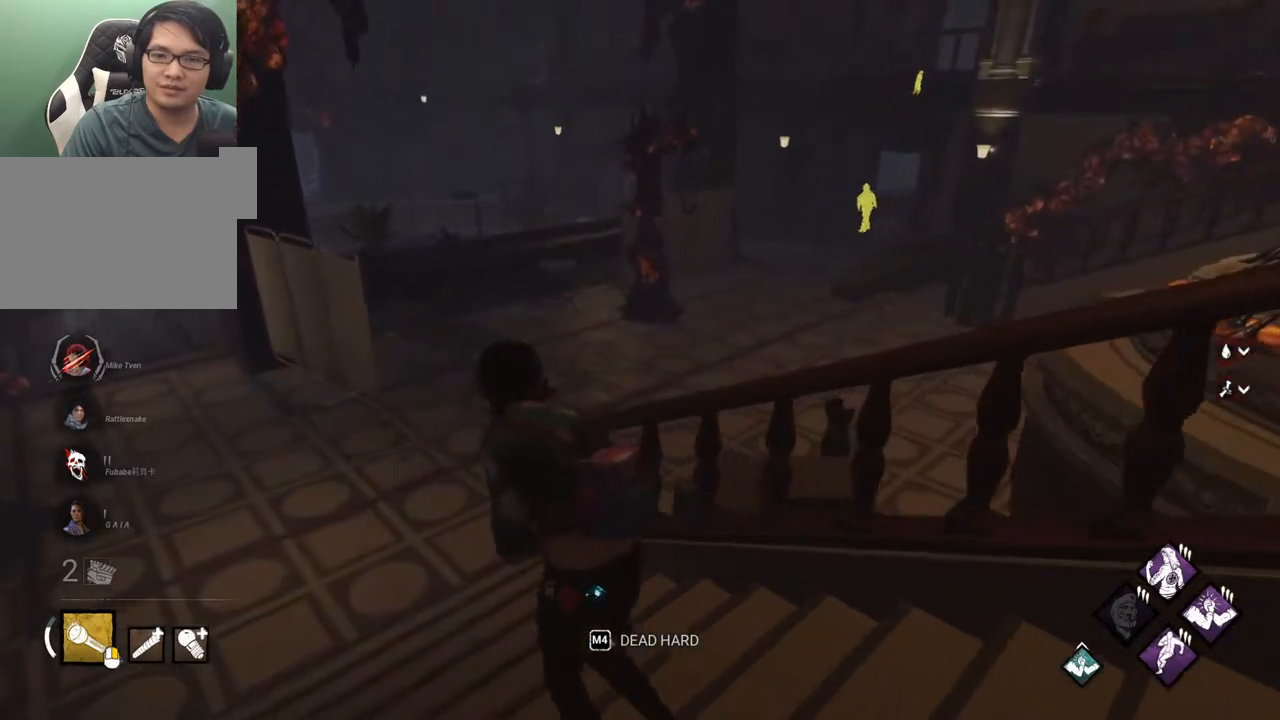
{"keys": ["a", "shift", "w"], "mouse": [], "mouse_move": "still", "events": []}
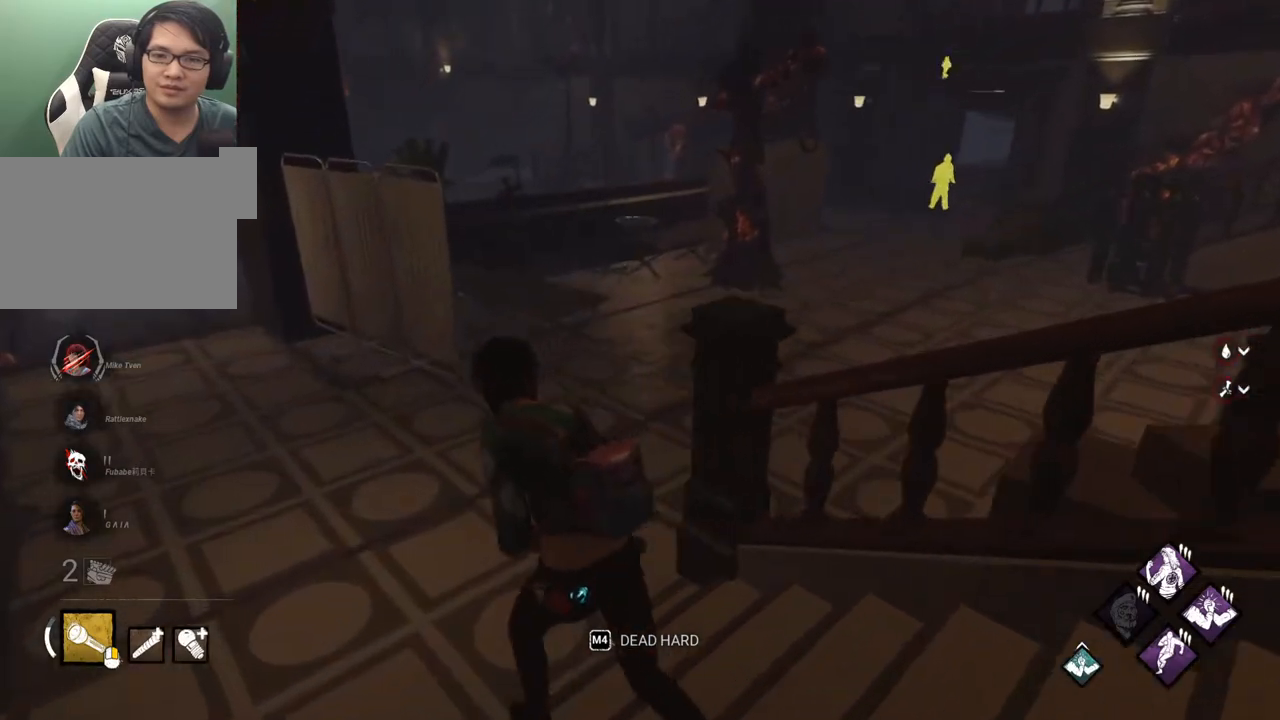
{"keys": ["a", "shift", "w"], "mouse": [], "mouse_move": "still", "events": []}
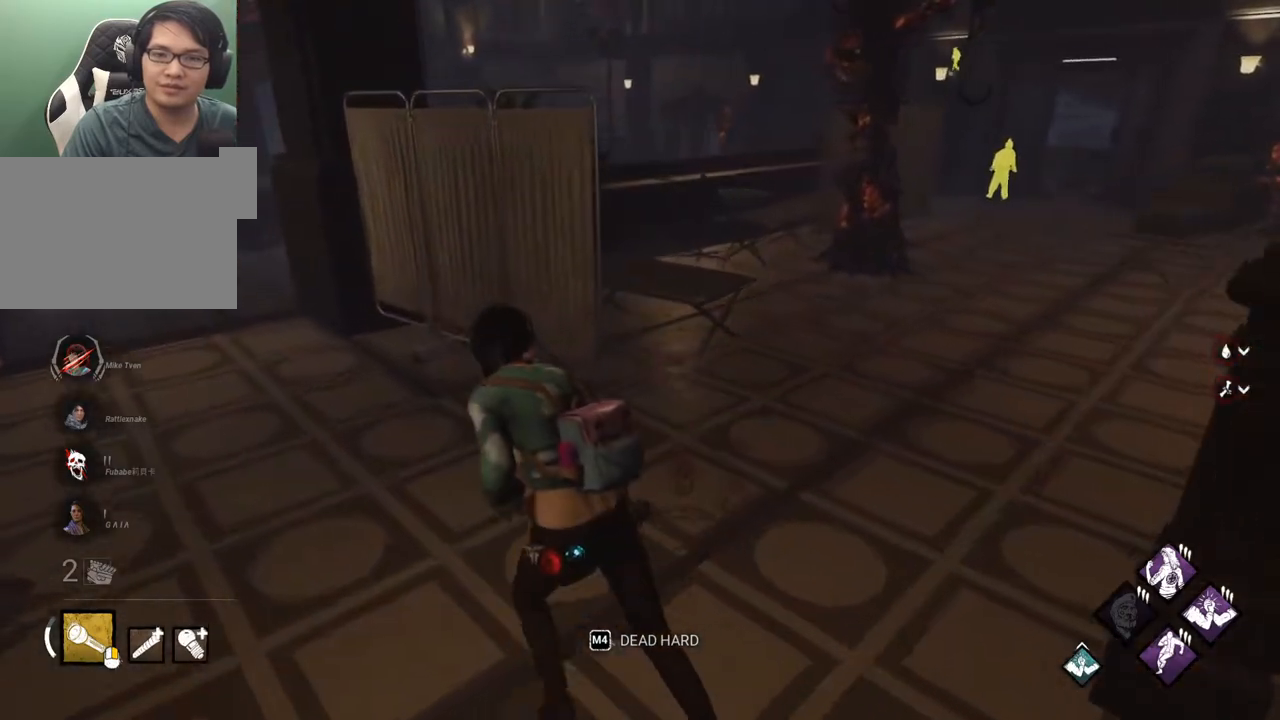
{"keys": ["a", "shift", "w"], "mouse": [], "mouse_move": "still", "events": []}
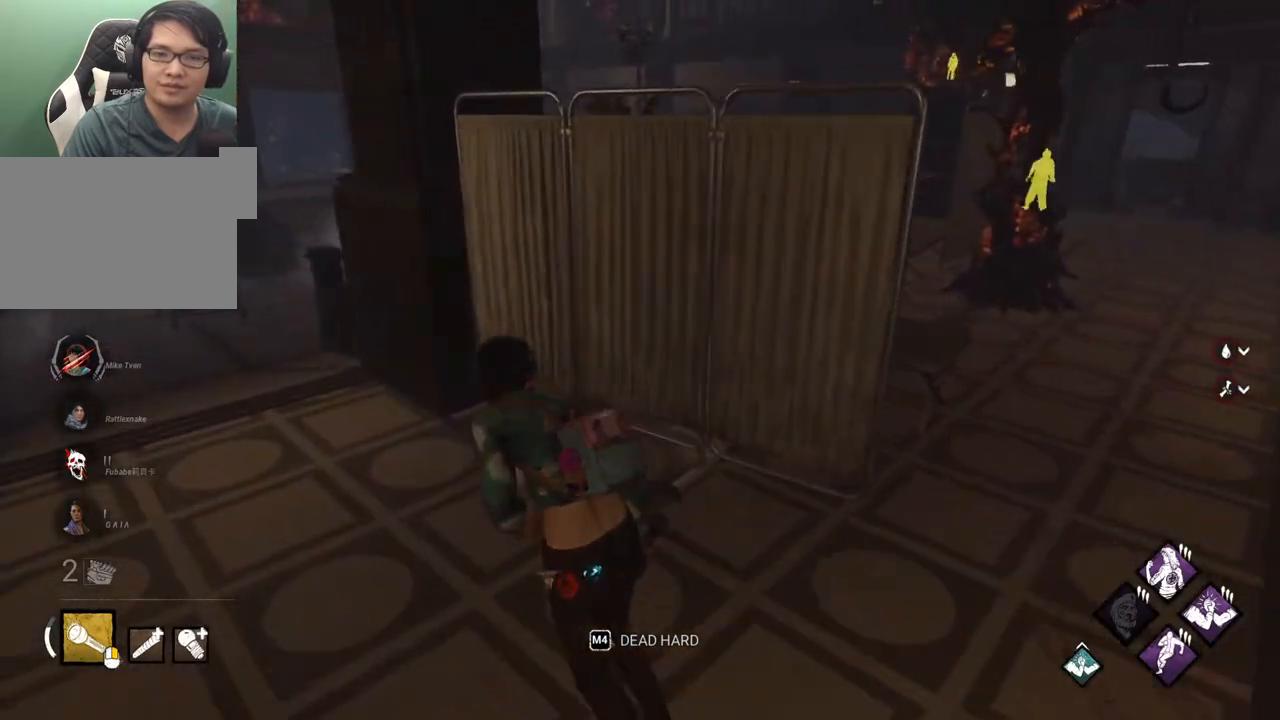
{"keys": ["a", "shift", "w"], "mouse": [], "mouse_move": "still", "events": []}
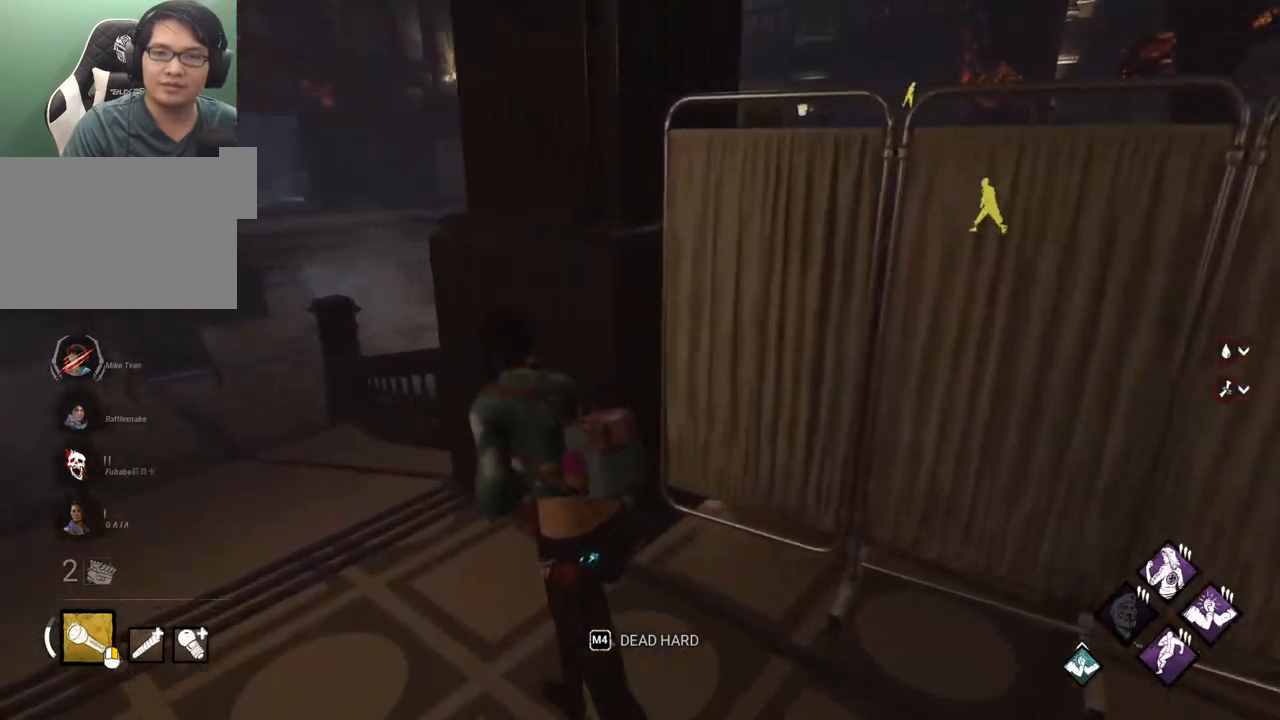
{"keys": ["a", "shift", "w"], "mouse": [], "mouse_move": "right", "events": []}
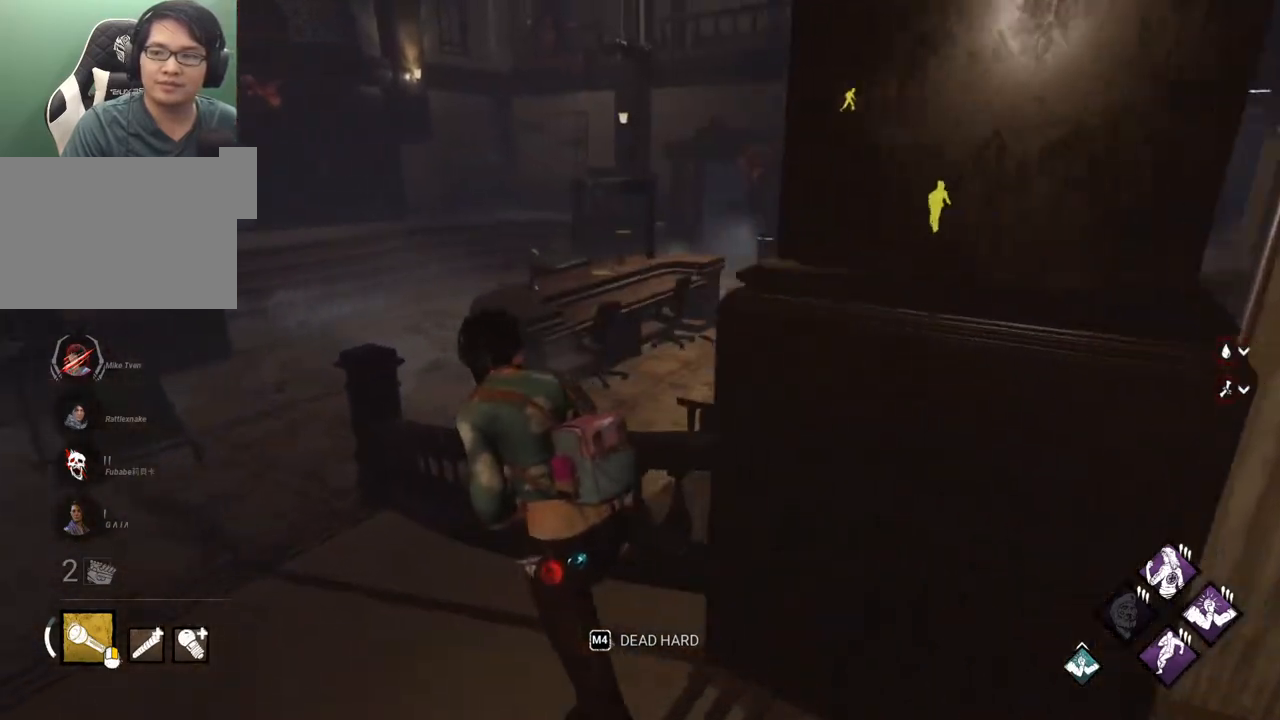
{"keys": ["a", "shift", "w"], "mouse": [], "mouse_move": "still", "events": []}
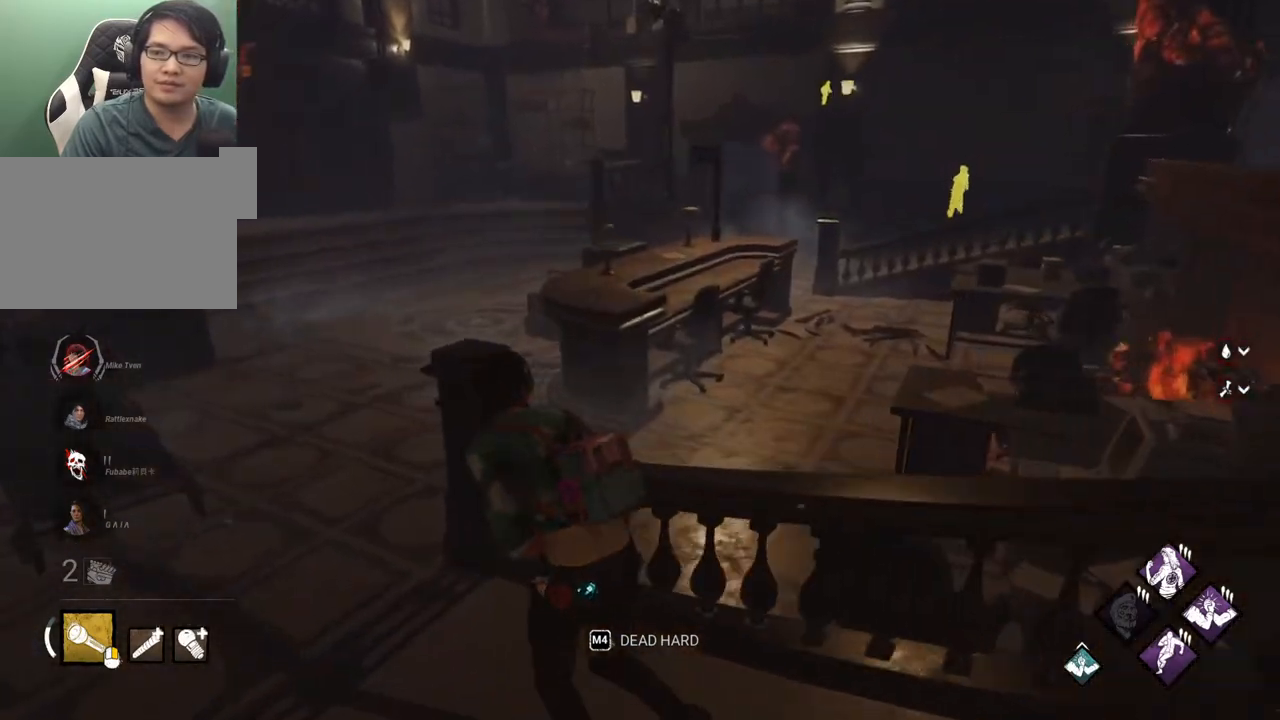
{"keys": ["a", "shift", "w"], "mouse": [], "mouse_move": "right", "events": []}
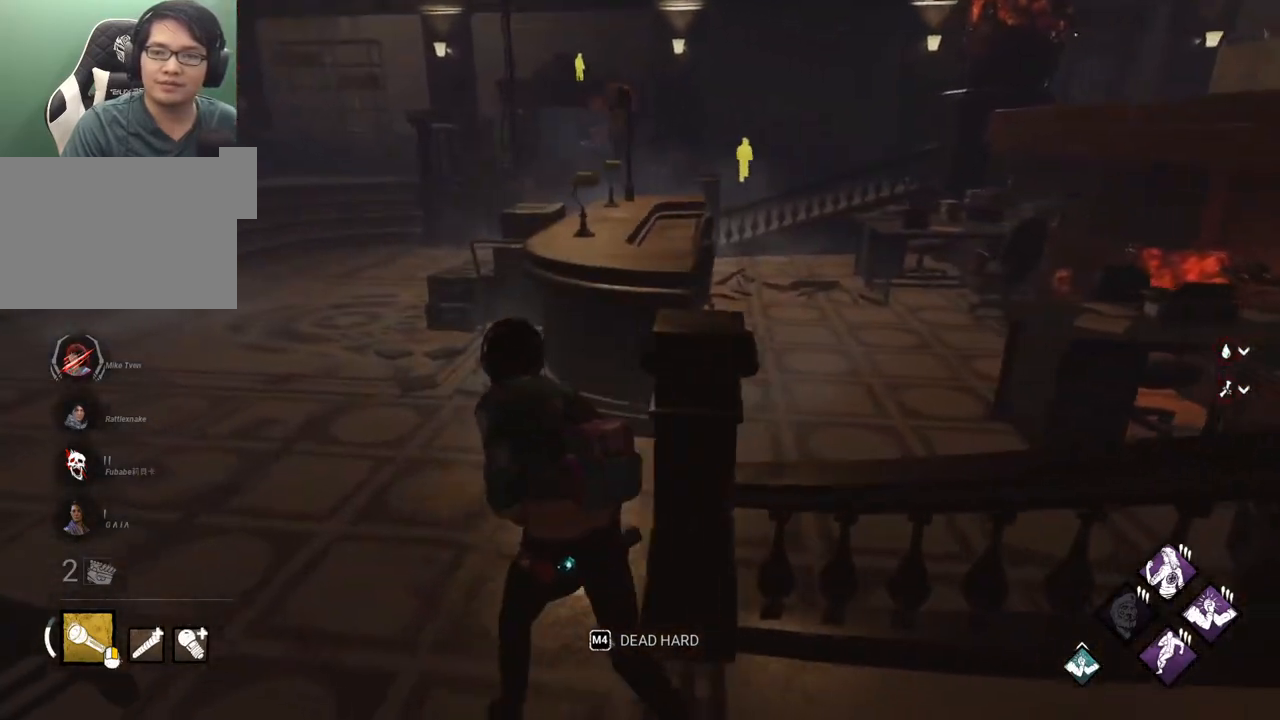
{"keys": ["a", "shift", "w"], "mouse": [], "mouse_move": "right", "events": []}
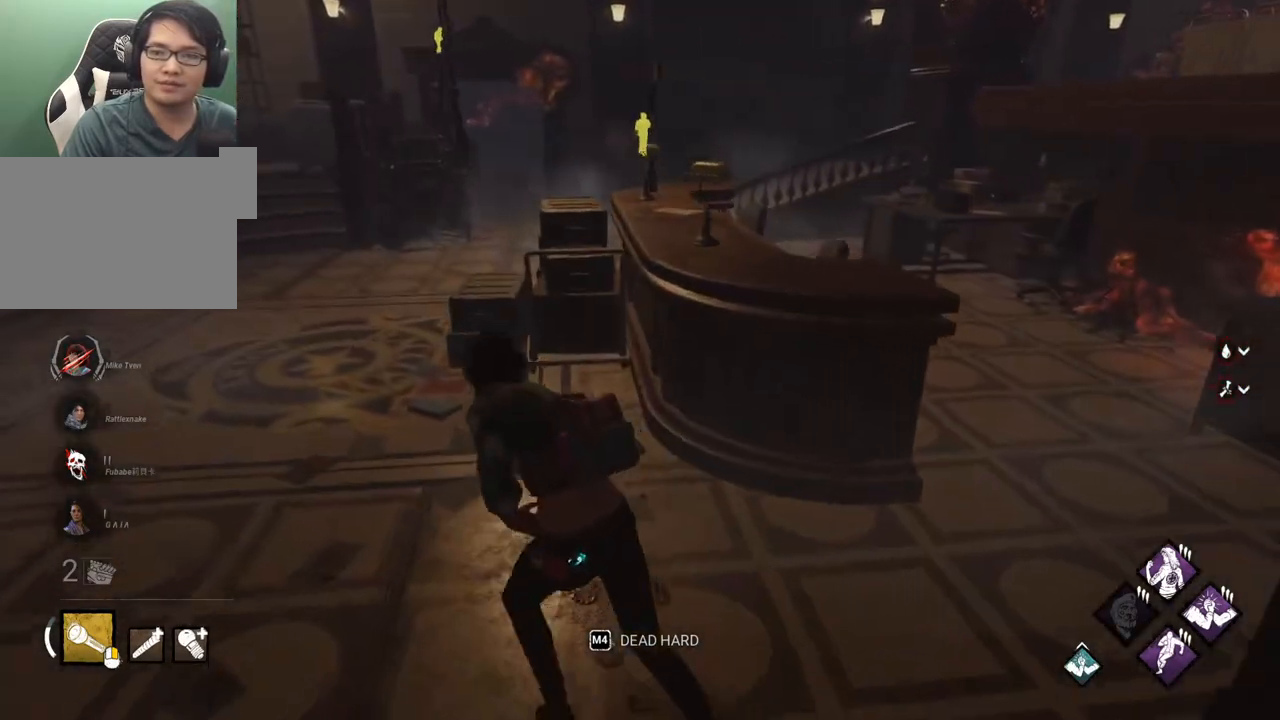
{"keys": ["a", "shift", "w"], "mouse": [], "mouse_move": "right", "events": []}
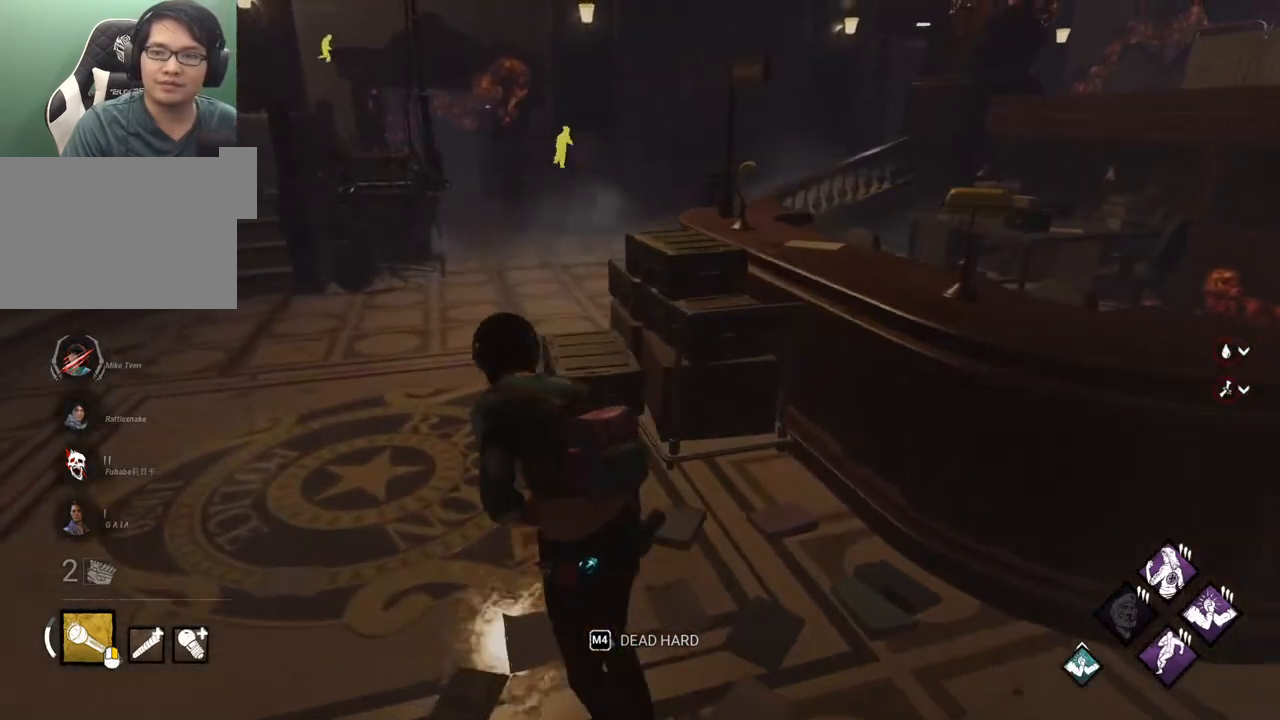
{"keys": ["d"], "mouse": [], "mouse_move": "still", "events": [[350, "d", "down"], [400, "a", "up"], [433, "shift", "up"], [433, "w", "up"]]}
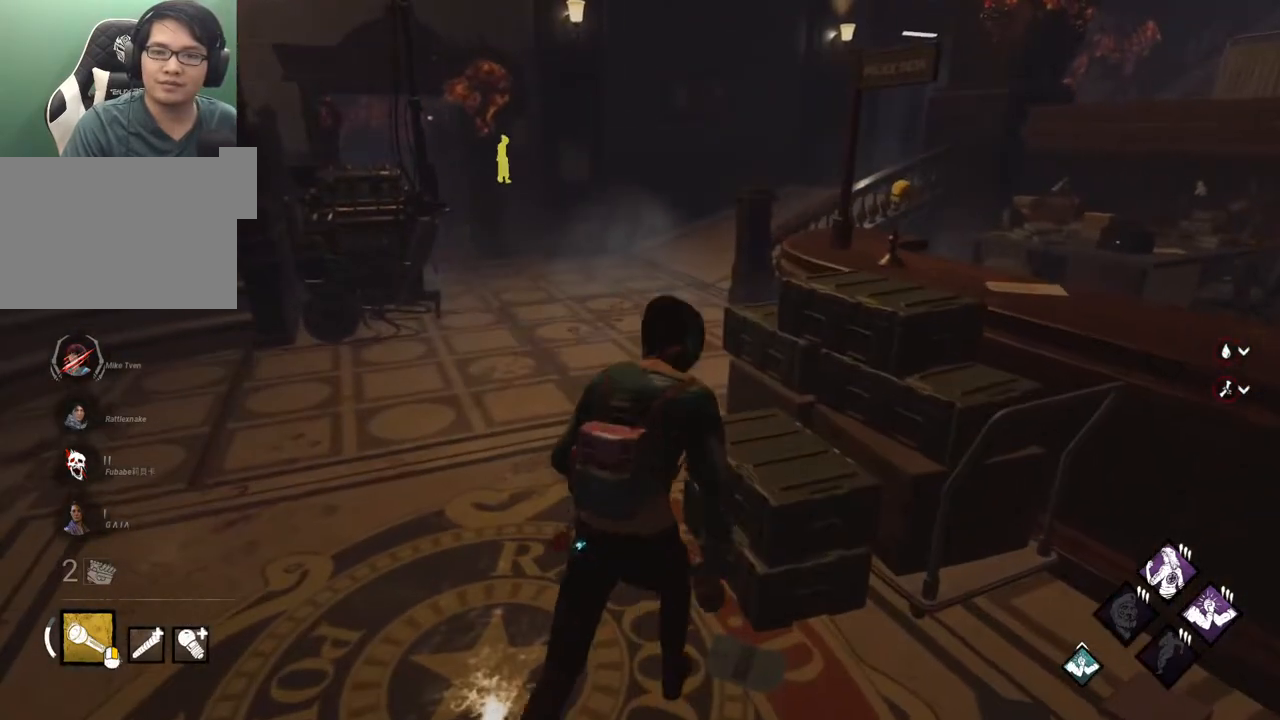
{"keys": ["d"], "mouse": [], "mouse_move": "still", "events": []}
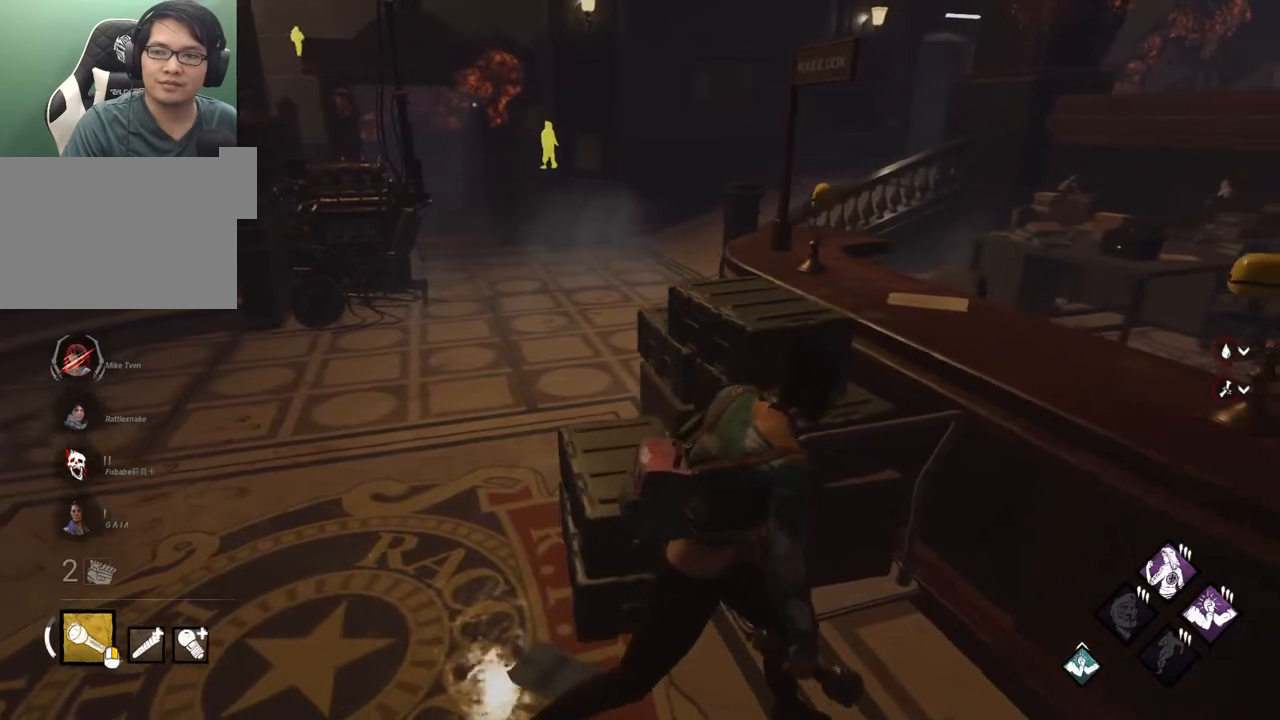
{"keys": ["a"], "mouse": [], "mouse_move": "still", "events": [[183, "s", "down"], [233, "a", "down"], [233, "d", "up"], [333, "s", "up"]]}
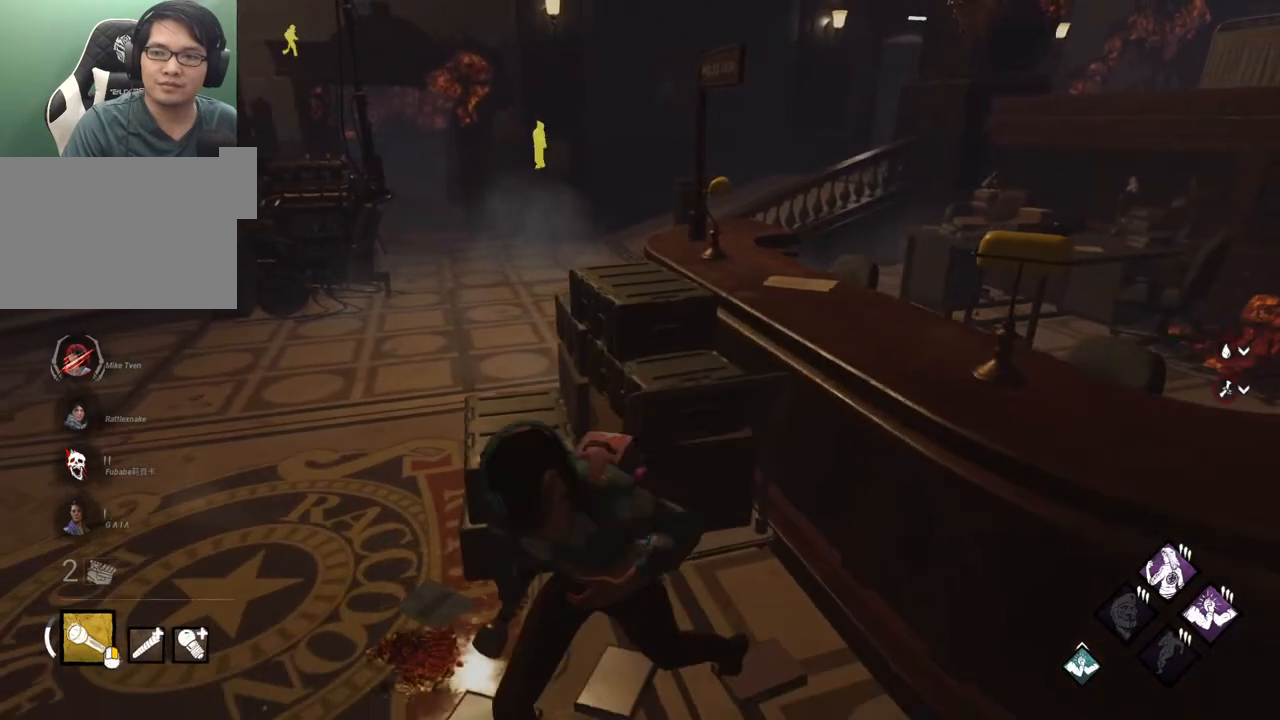
{"keys": [], "mouse": [], "mouse_move": "still", "events": [[117, "w", "down"], [250, "a", "up"], [383, "w", "up"]]}
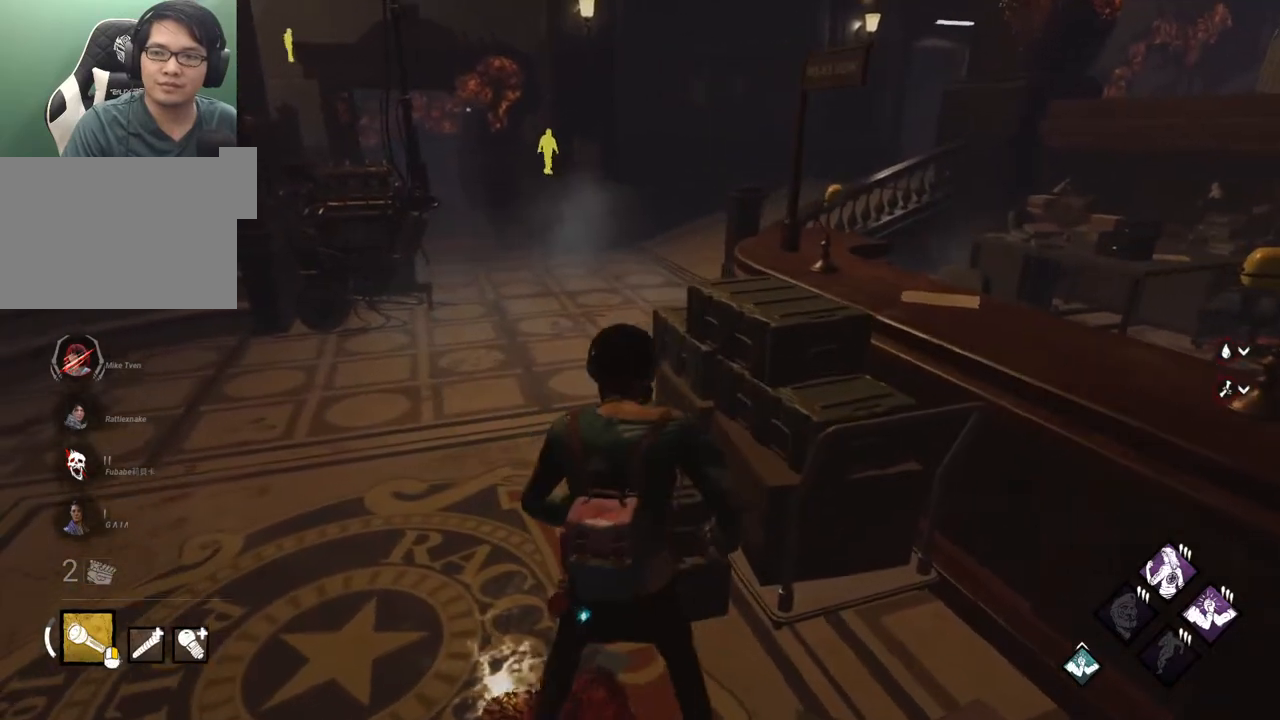
{"keys": ["d"], "mouse": [], "mouse_move": "still", "events": [[217, "s", "down"], [400, "d", "down"], [500, "s", "up"]]}
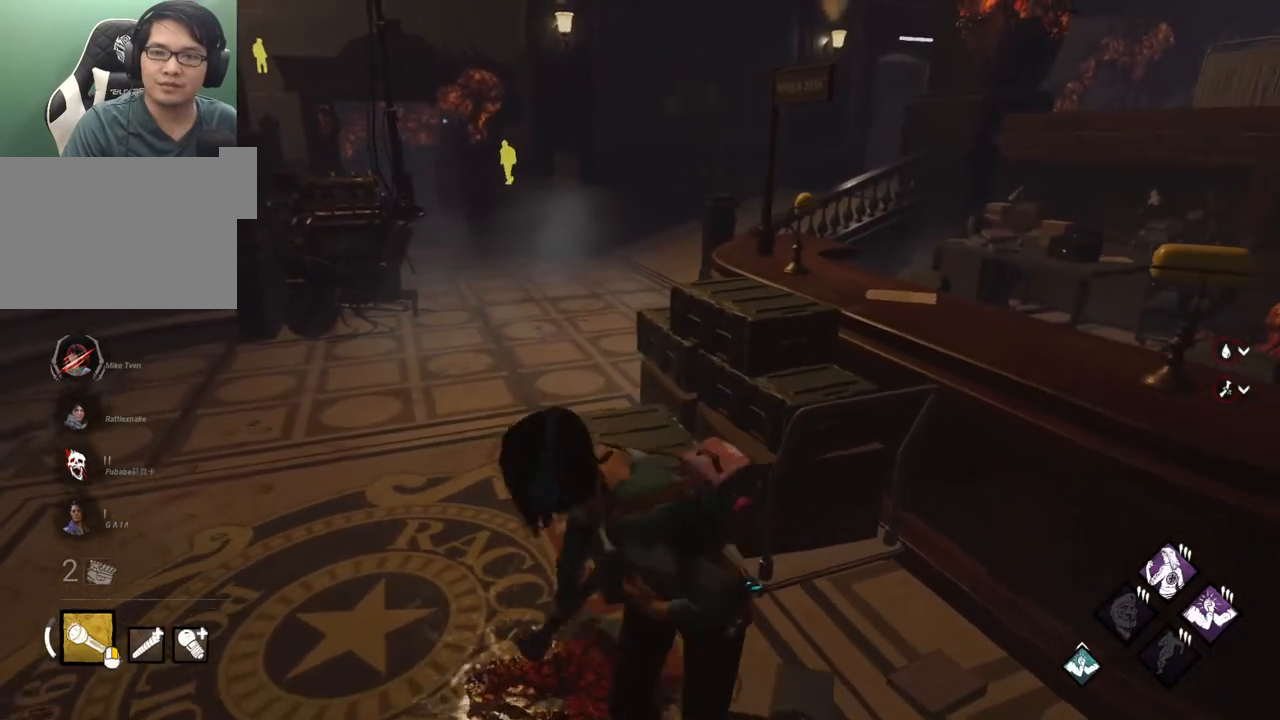
{"keys": ["d"], "mouse": [], "mouse_move": "right", "events": []}
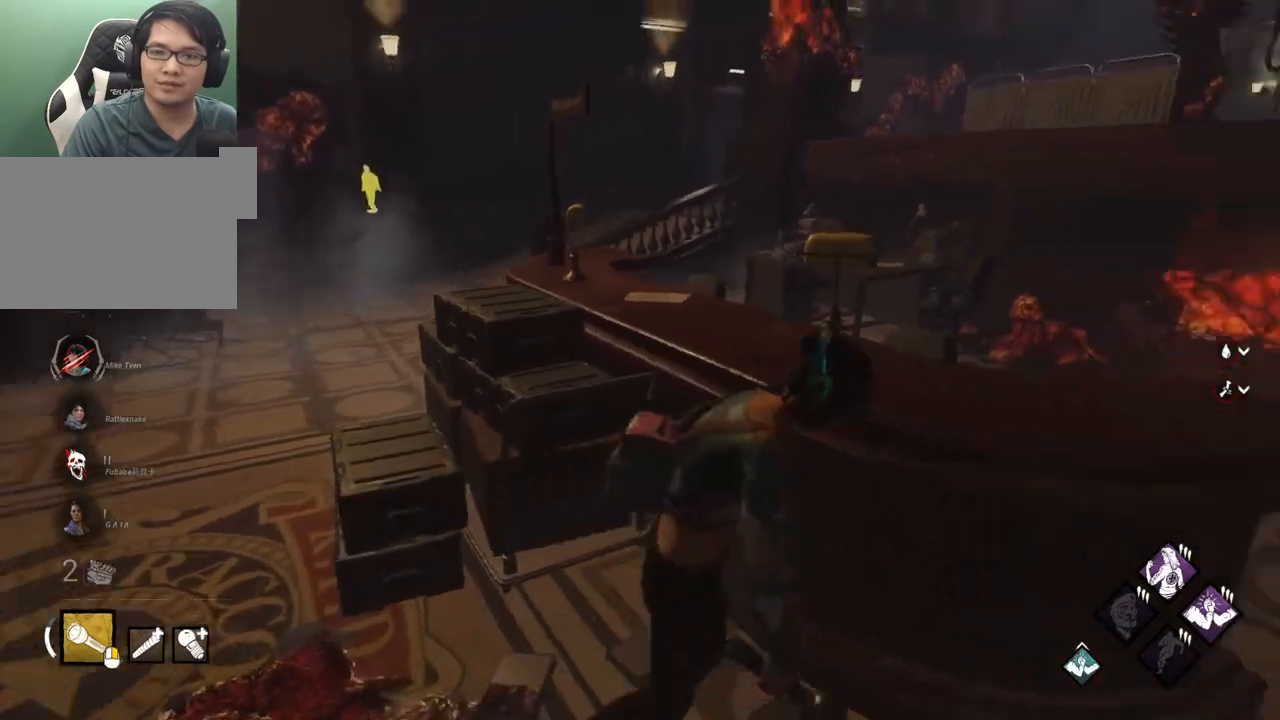
{"keys": [], "mouse": [], "mouse_move": "still", "events": [[17, "d", "up"]]}
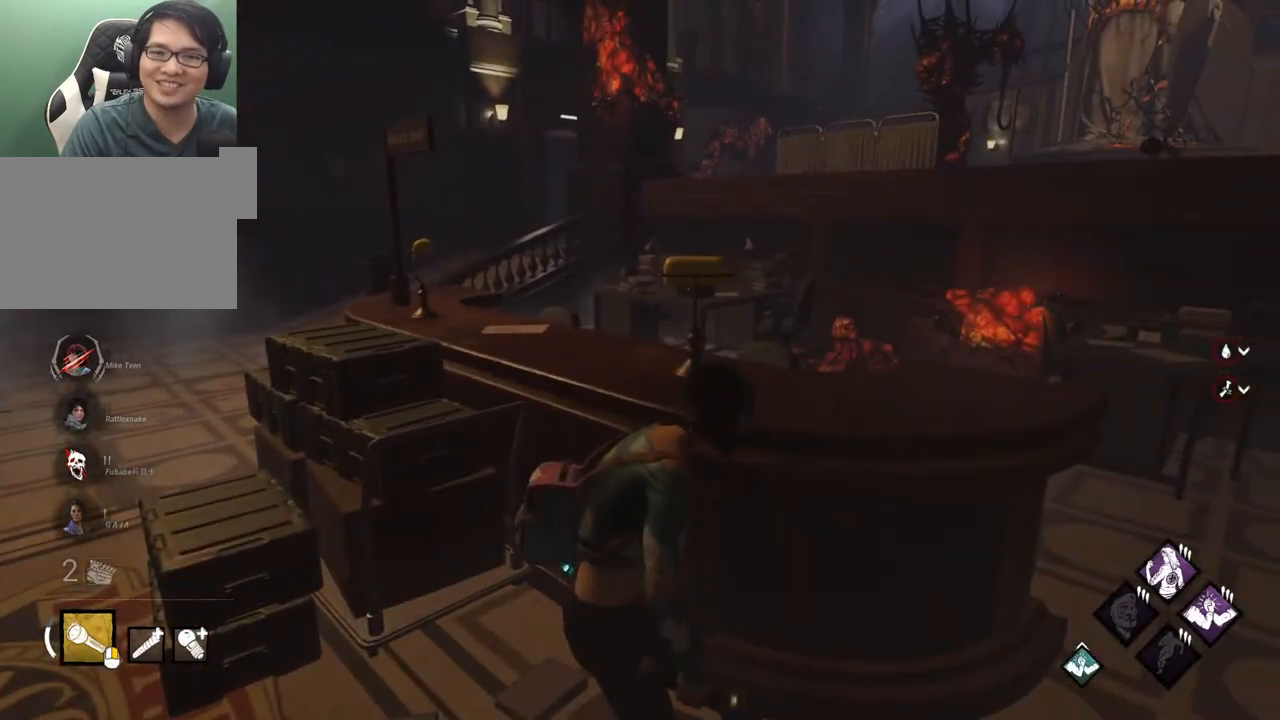
{"keys": [], "mouse": [], "events": []}
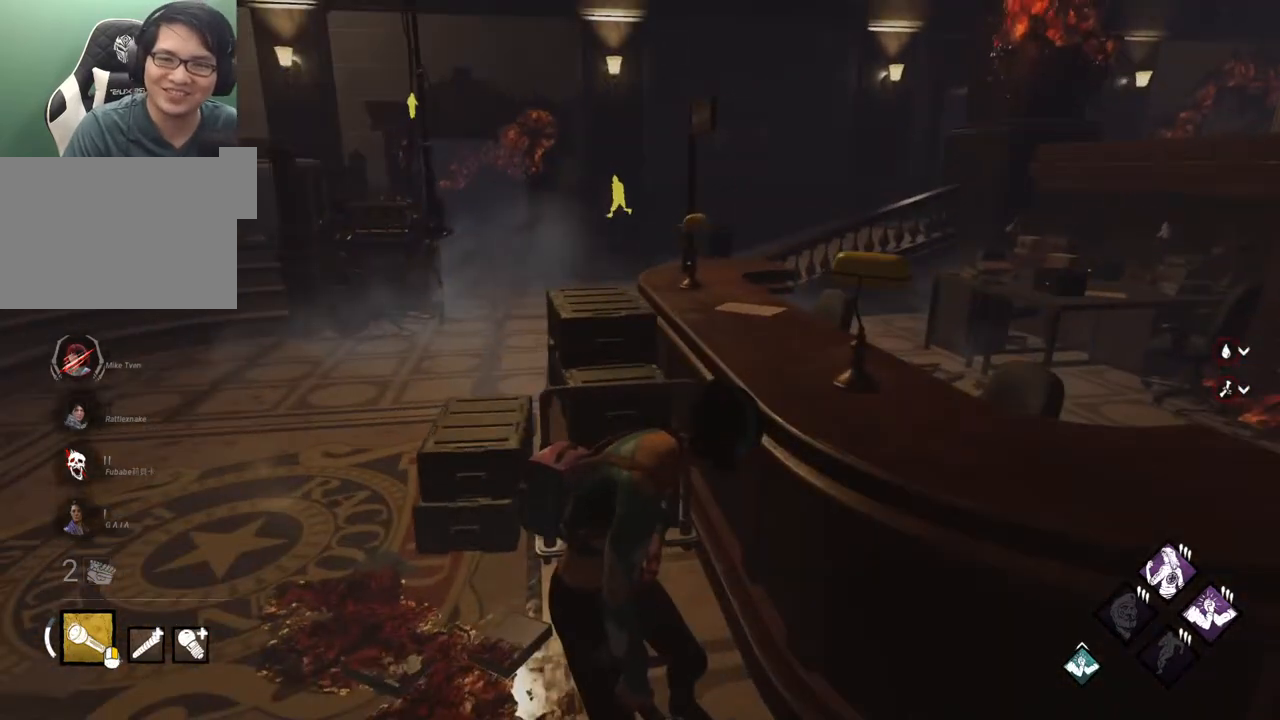
{"keys": [], "mouse": [], "mouse_move": "still", "events": []}
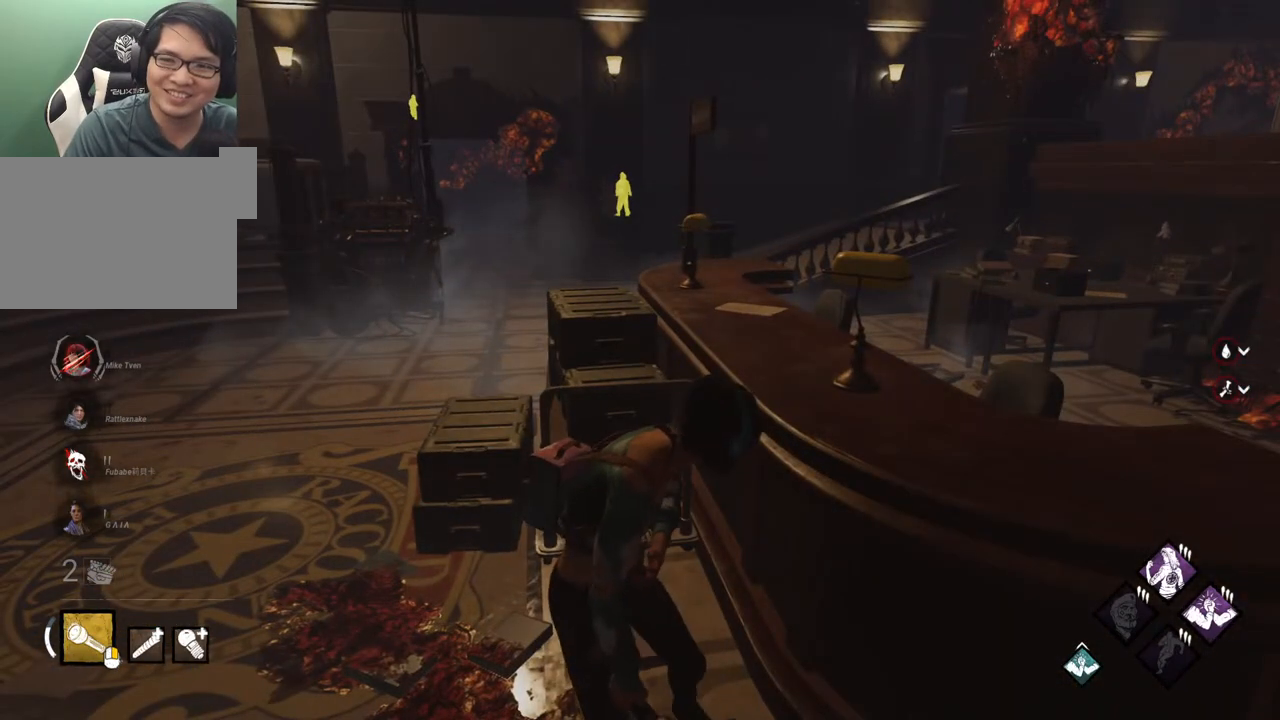
{"keys": ["d"], "mouse": [], "mouse_move": "still", "events": [[17, "a", "down"], [483, "a", "up"], [483, "d", "down"]]}
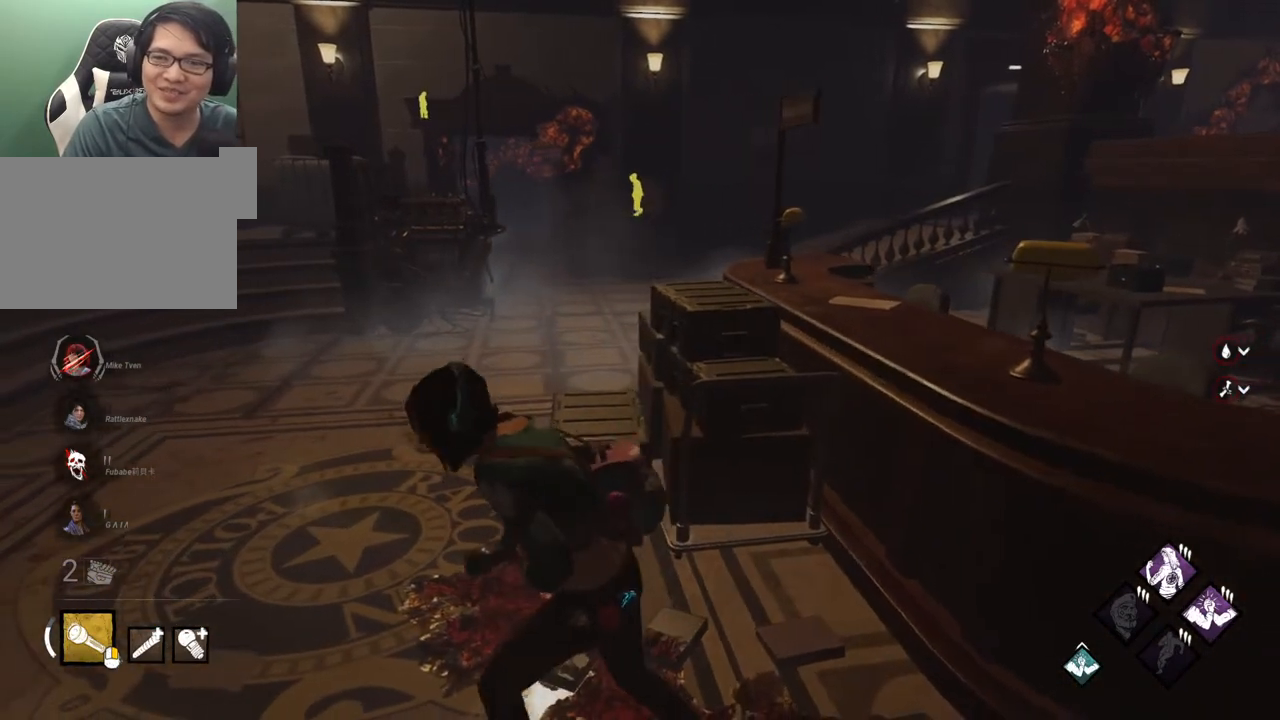
{"keys": ["a"], "mouse": [], "mouse_move": "still", "events": [[400, "w", "down"], [450, "d", "up"], [450, "w", "up"], [500, "a", "down"]]}
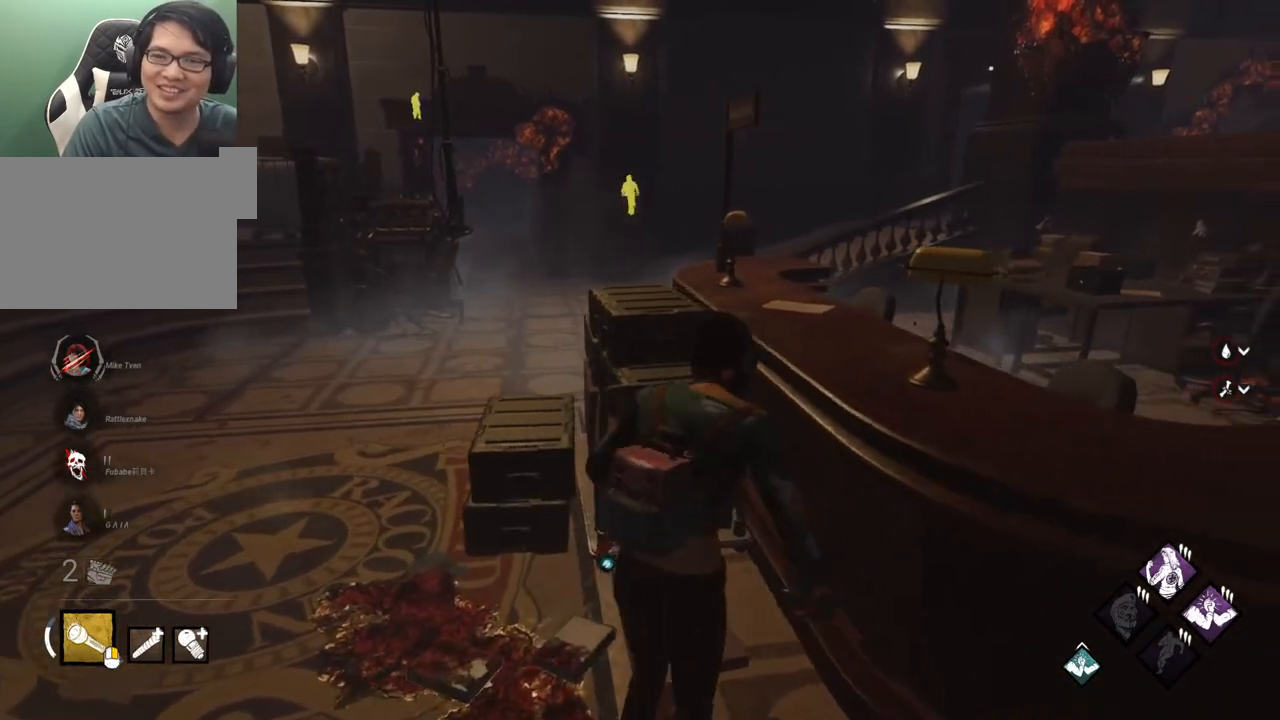
{"keys": ["a"], "mouse": [], "mouse_move": "still", "events": []}
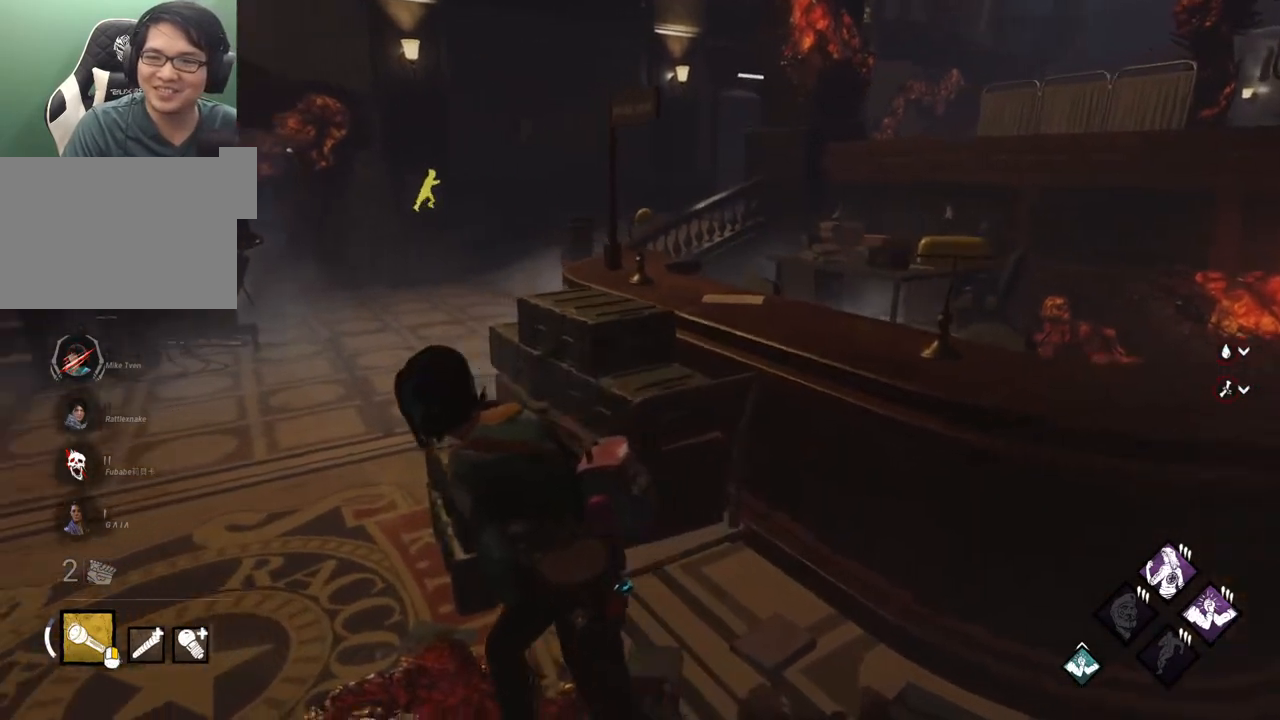
{"keys": ["a", "w"], "mouse": [], "mouse_move": "still", "events": [[483, "w", "down"]]}
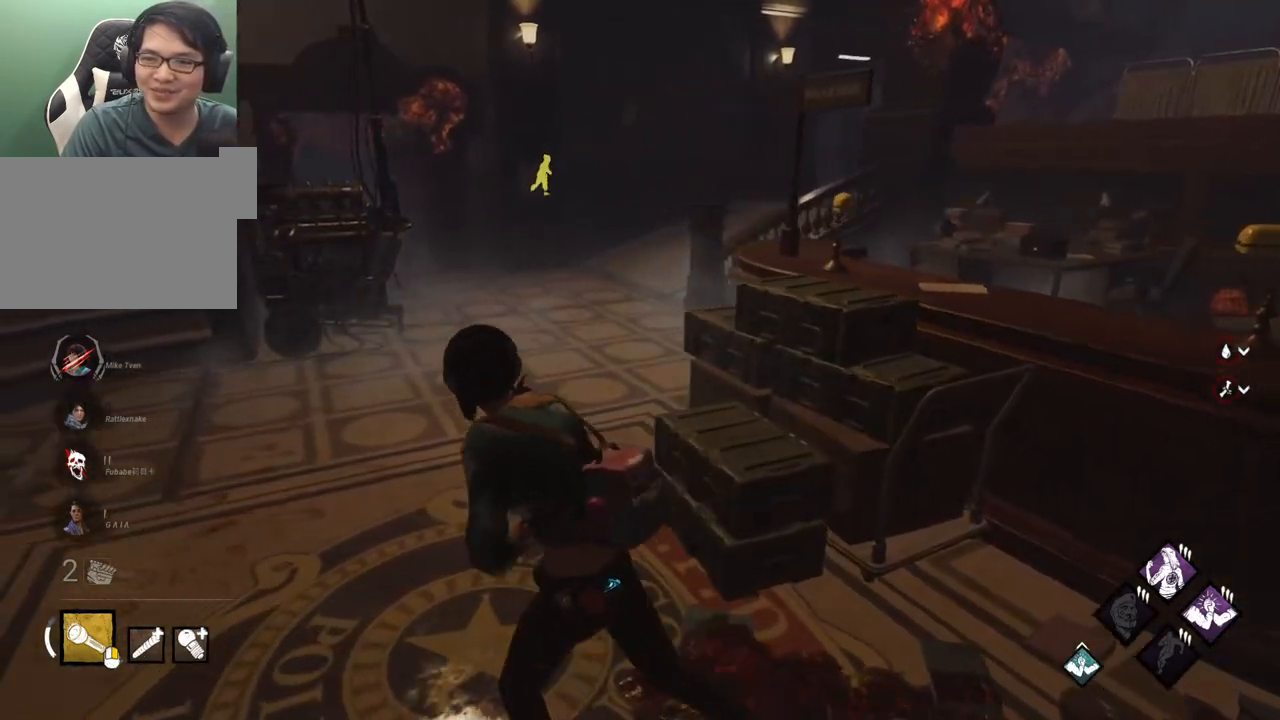
{"keys": [], "mouse": [], "mouse_move": "still", "events": [[83, "a", "up"], [450, "w", "up"]]}
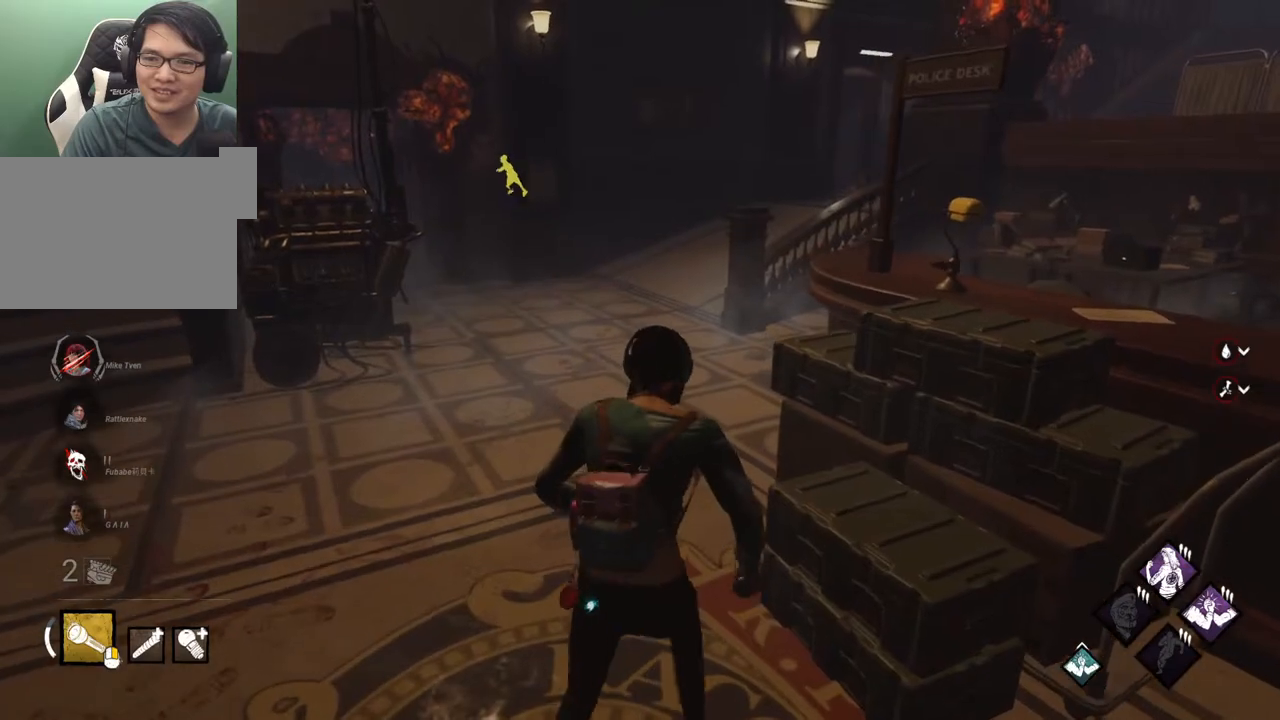
{"keys": [], "mouse": [], "mouse_move": "still", "events": [[150, "w", "down"], [467, "w", "up"]]}
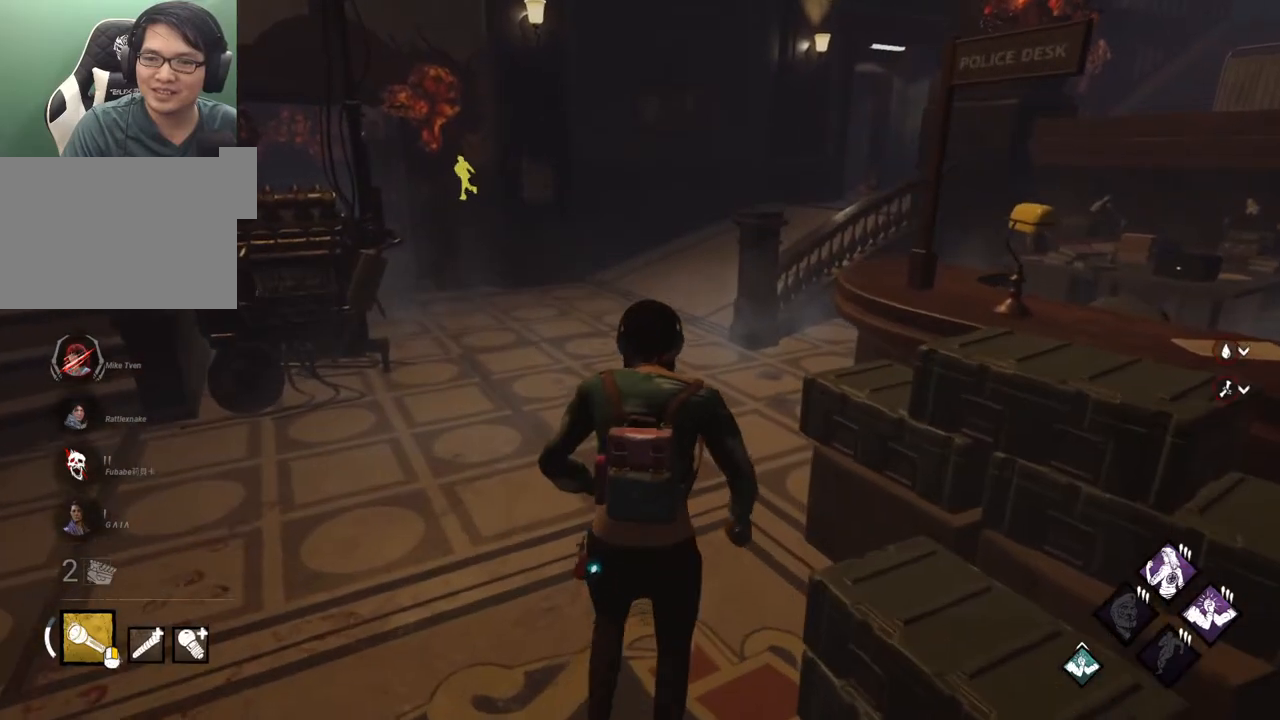
{"keys": [], "mouse": [], "mouse_move": "left", "events": []}
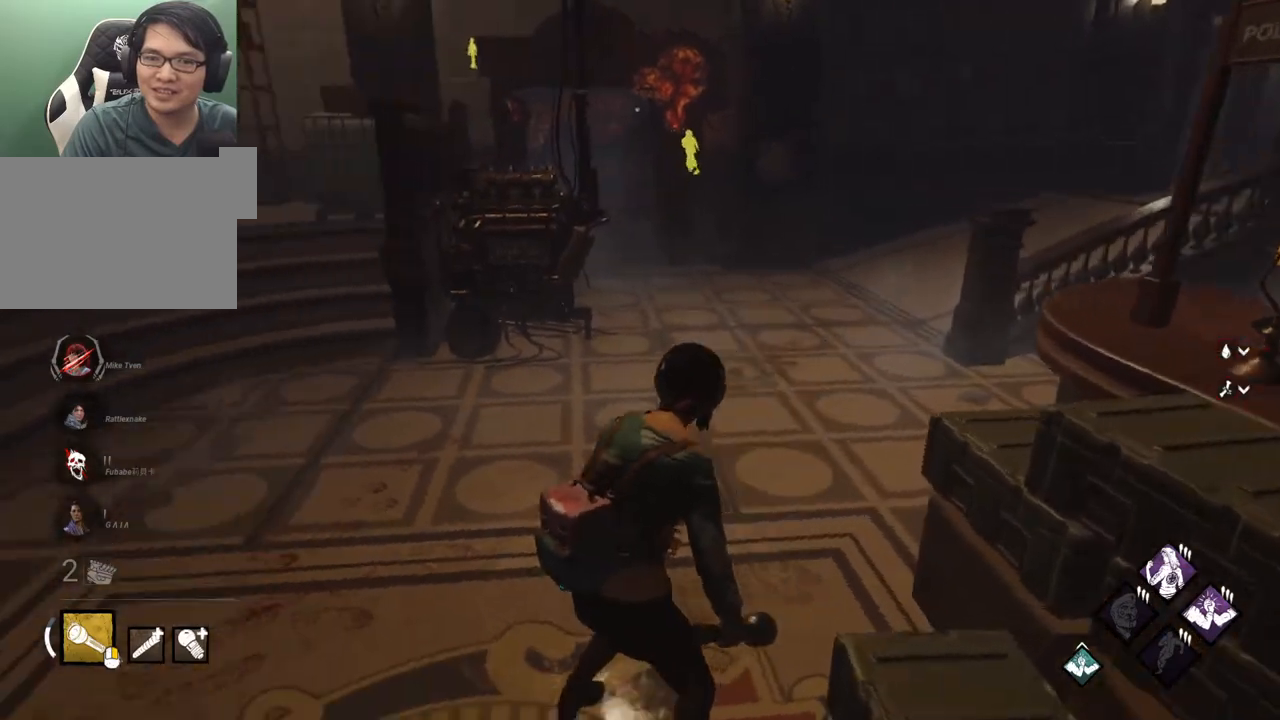
{"keys": ["shift", "w"], "mouse": [], "mouse_move": "still", "events": [[133, "w", "down"], [267, "shift", "down"]]}
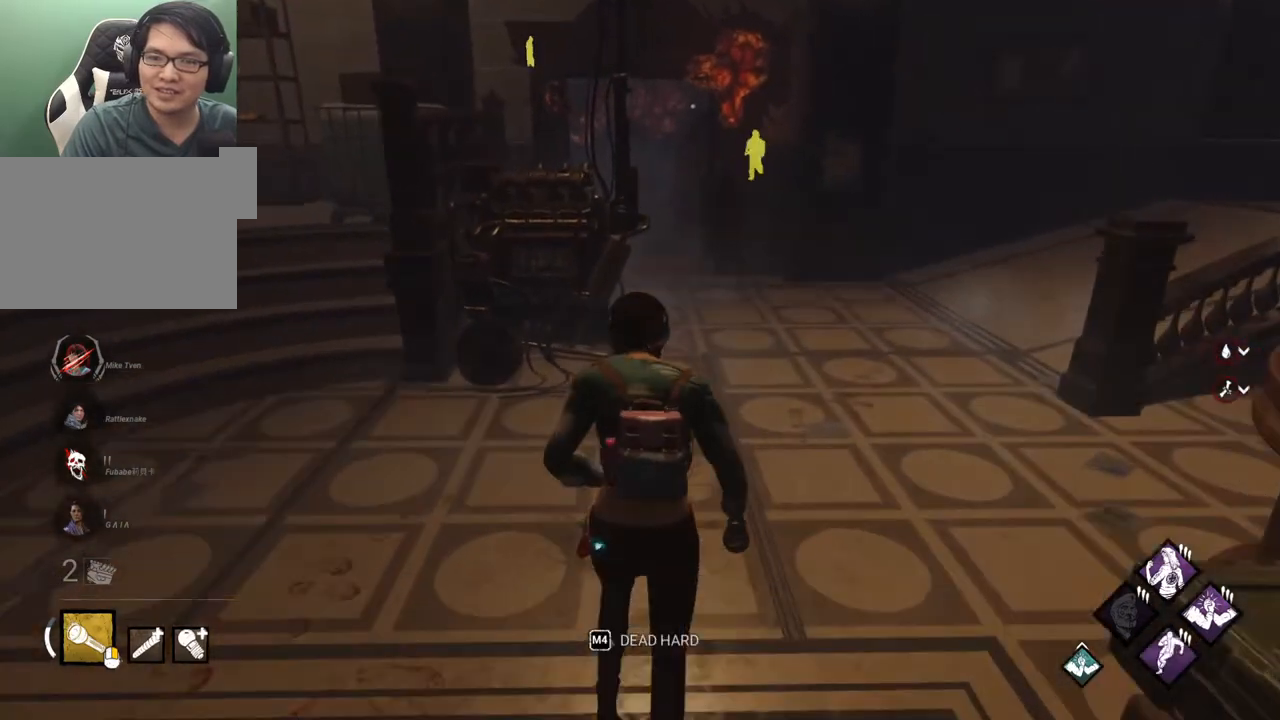
{"keys": ["shift", "w"], "mouse": [], "mouse_move": "left", "events": [[50, "a", "down"], [233, "a", "up"]]}
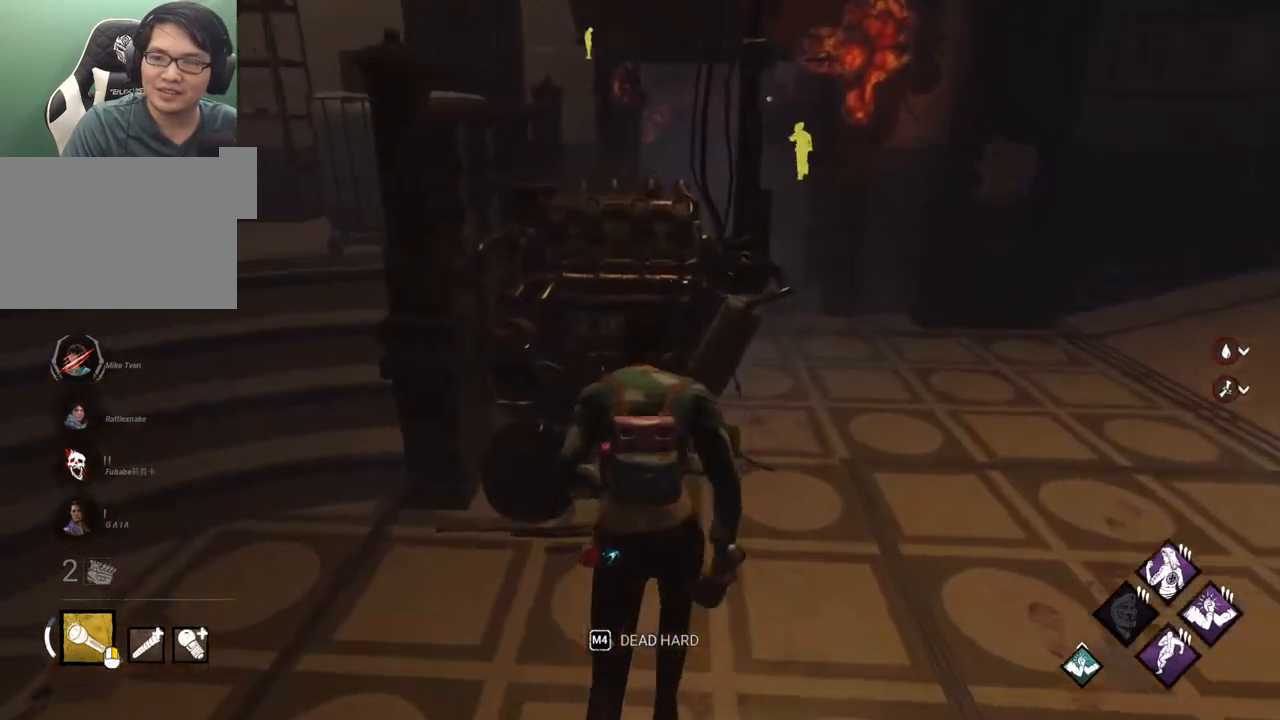
{"keys": [], "mouse": [], "mouse_move": "still", "events": [[200, "mouse_left", "down"], [250, "shift", "up"], [300, "w", "up"], [350, "mouse_left", "up"]]}
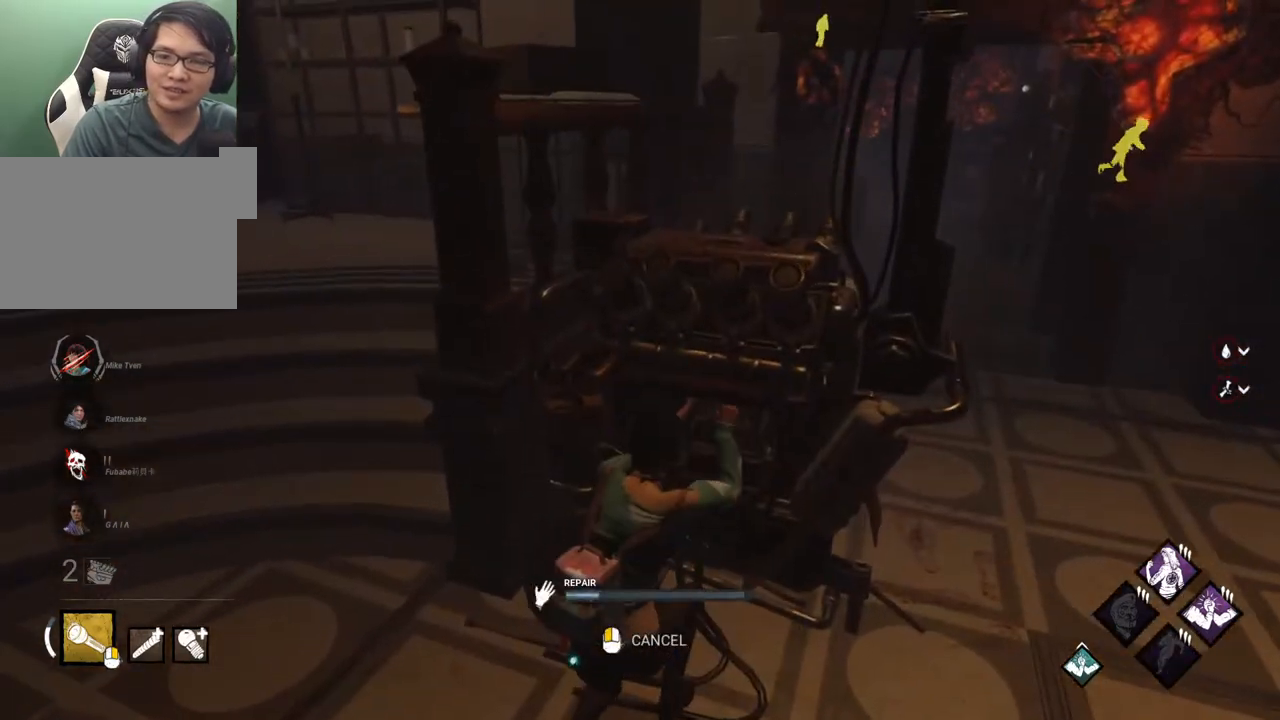
{"keys": ["s", "shift"], "mouse": [], "mouse_move": "right", "events": [[33, "s", "down"], [83, "shift", "down"]]}